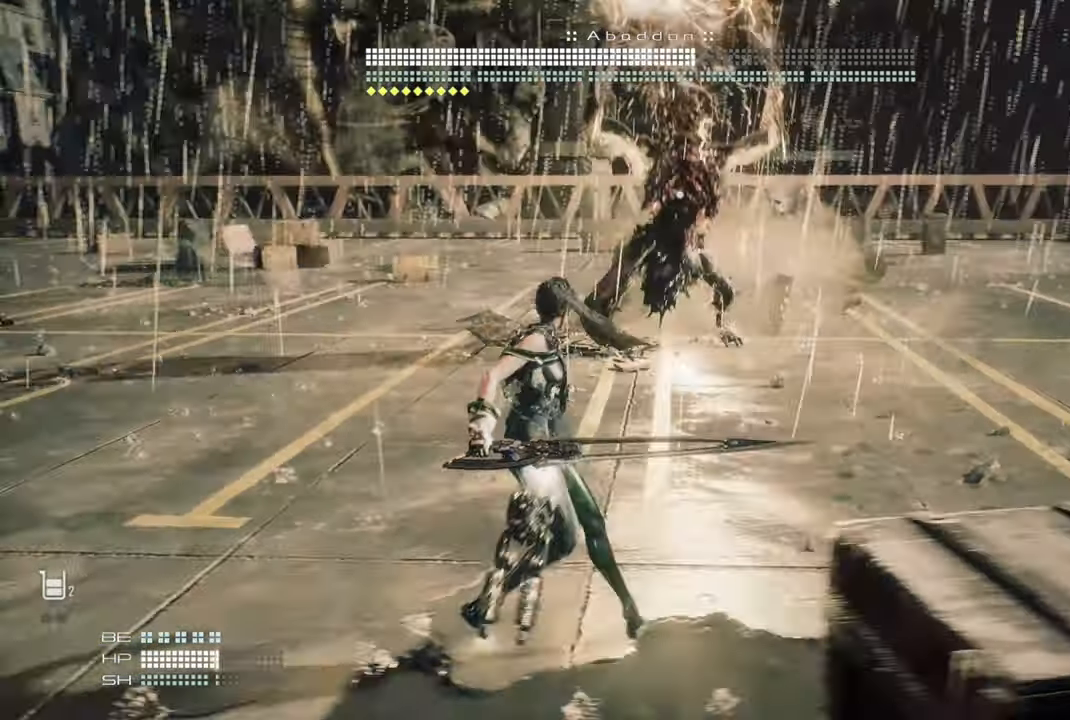
Gameplay with a controller (PlayStation layout); each line is a JSON object with the inputs held at the frame after it. "events" lists button and stick changes between this image and that frame as [ms after this image, input, new state], when the widget could be followed in between. Not read: L3.
{"buttons": [], "left_stick": "left", "right_stick": "center", "events": []}
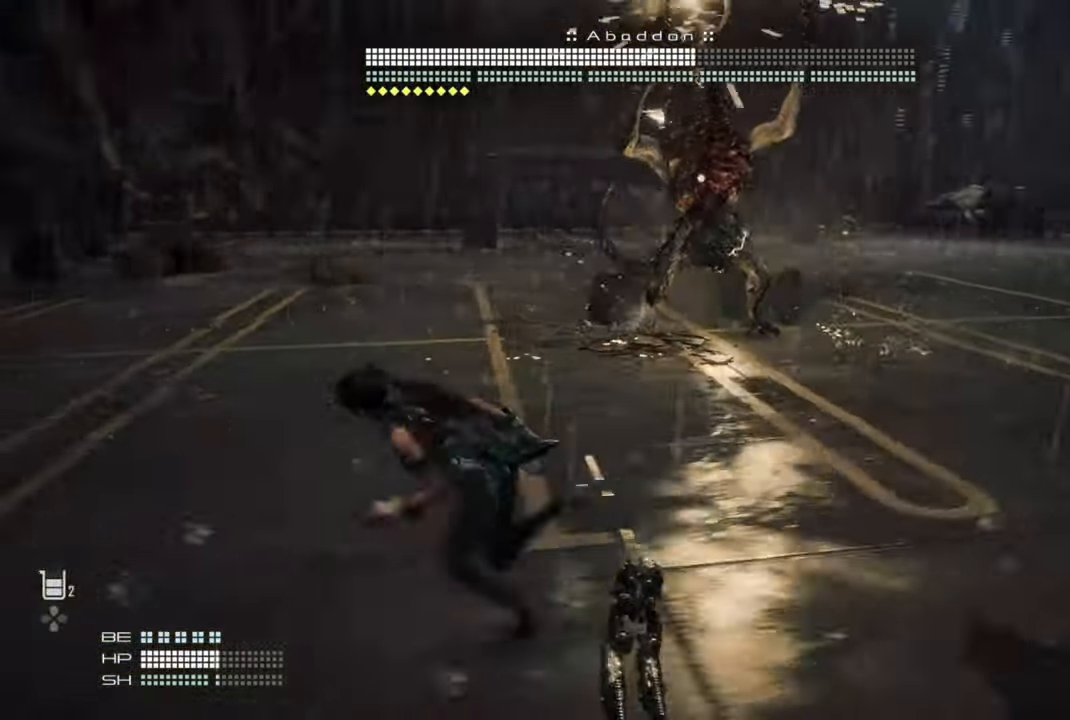
{"buttons": [], "left_stick": "left", "right_stick": "center", "events": []}
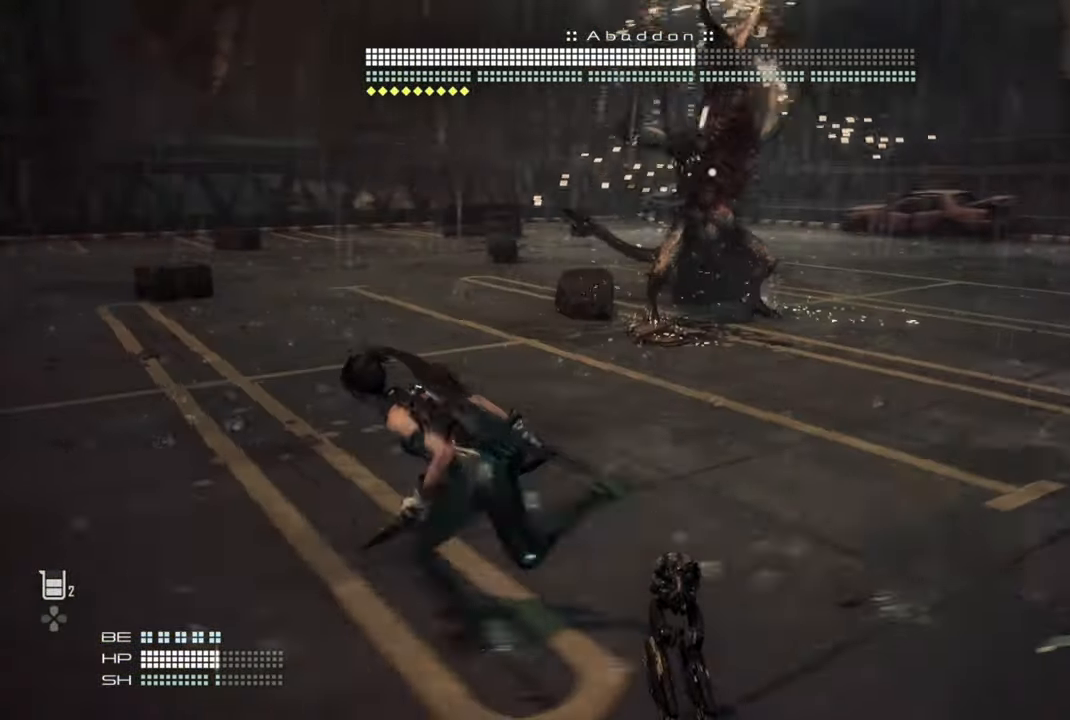
{"buttons": [], "left_stick": "left", "right_stick": "center", "events": []}
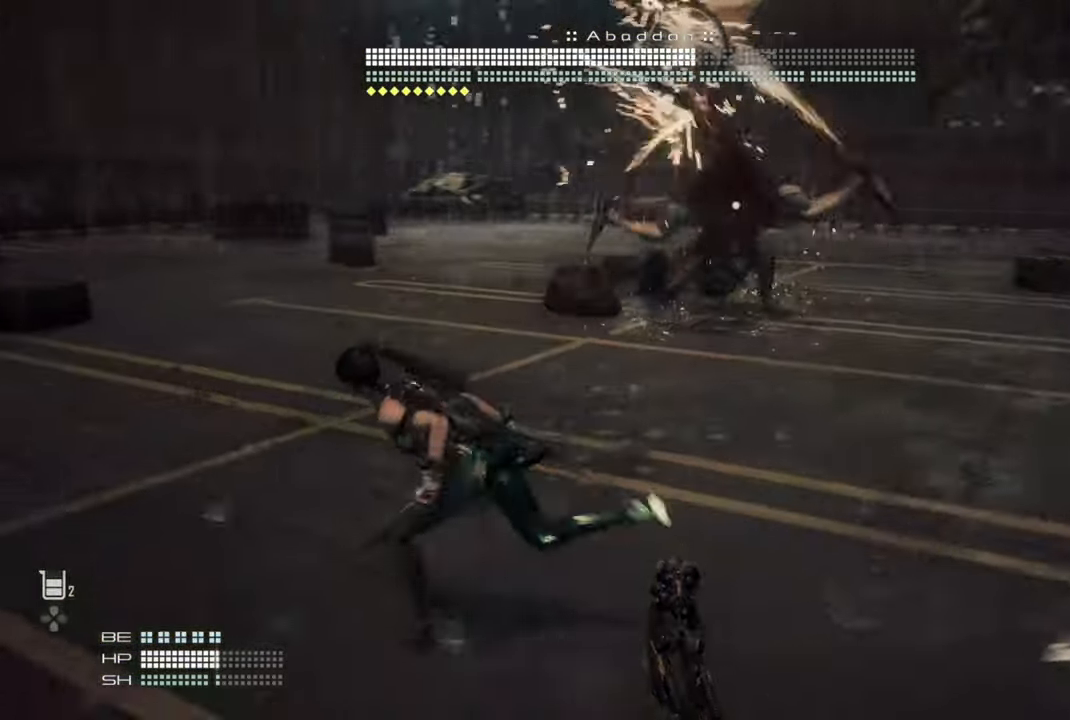
{"buttons": [], "left_stick": "left", "right_stick": "center", "events": []}
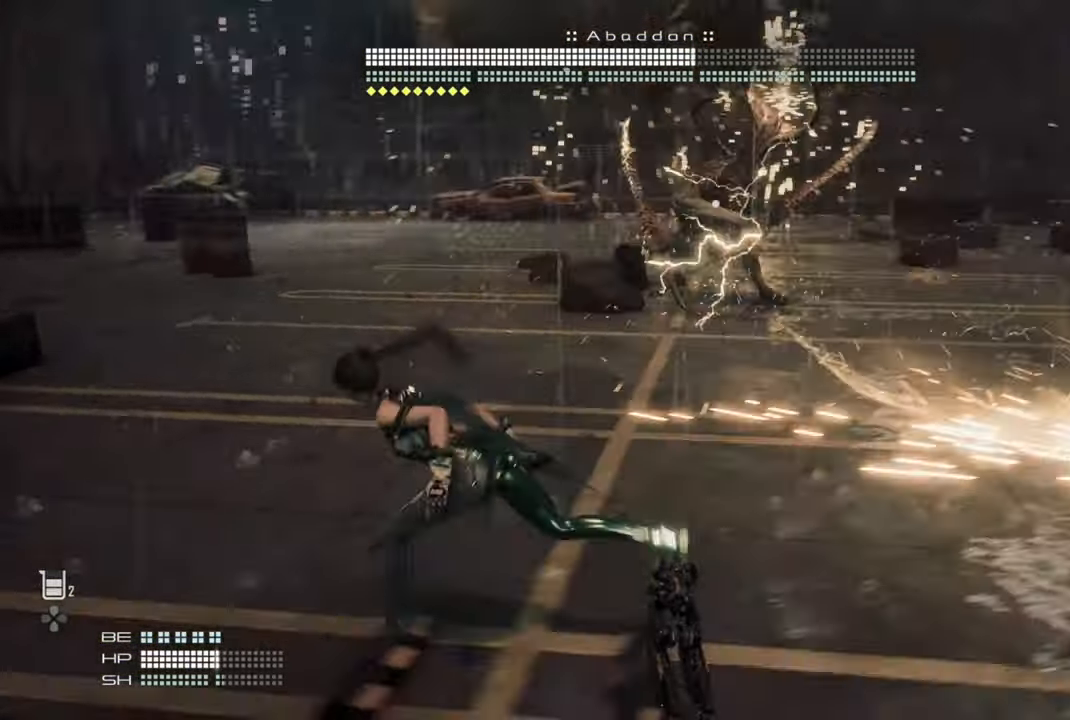
{"buttons": [], "left_stick": "left", "right_stick": "center", "events": [[34, "CIRCLE", "down"], [134, "CIRCLE", "up"]]}
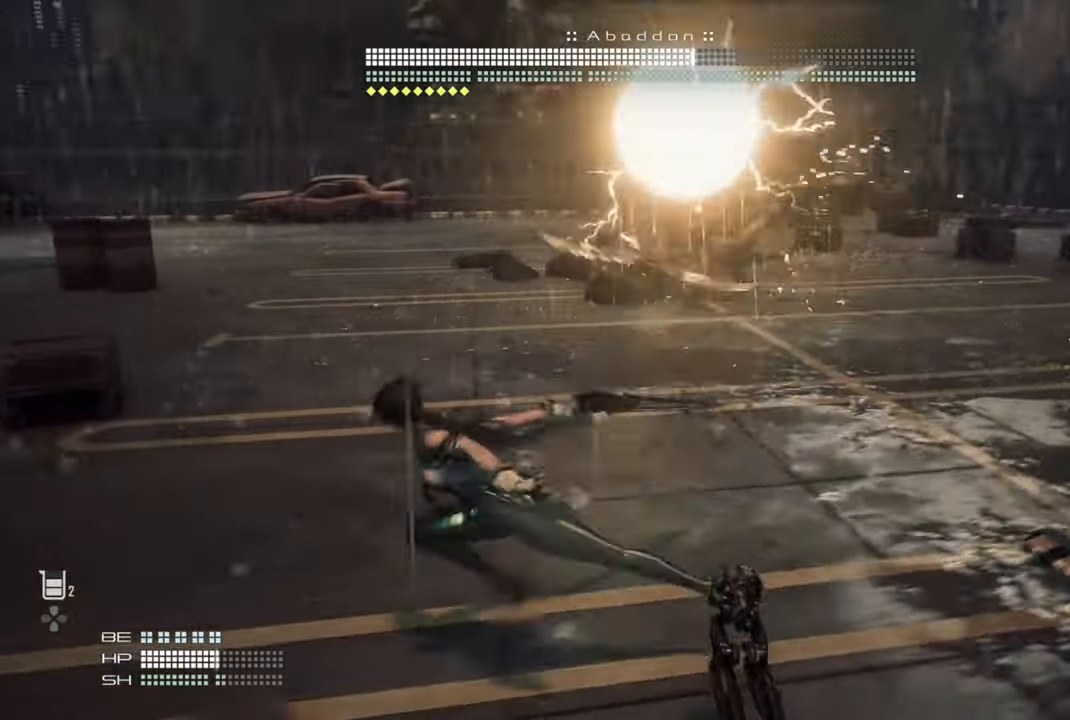
{"buttons": [], "left_stick": "down-right", "right_stick": "center", "events": [[267, "left_stick", "down-right"]]}
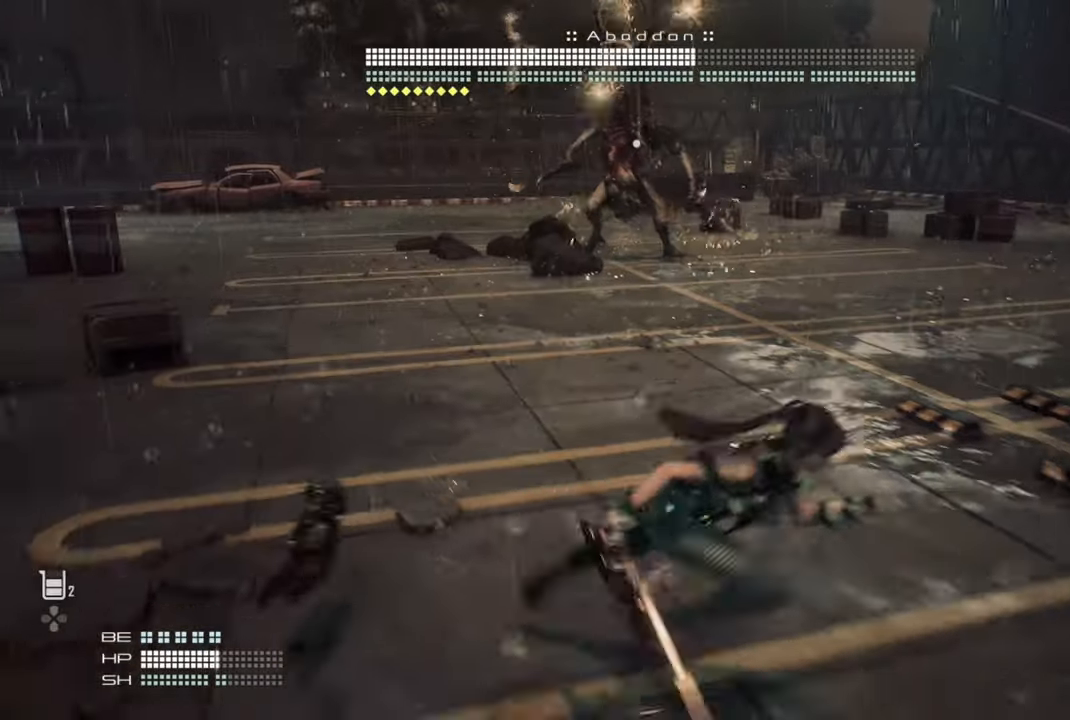
{"buttons": [], "left_stick": "right", "right_stick": "center", "events": [[334, "left_stick", "right"]]}
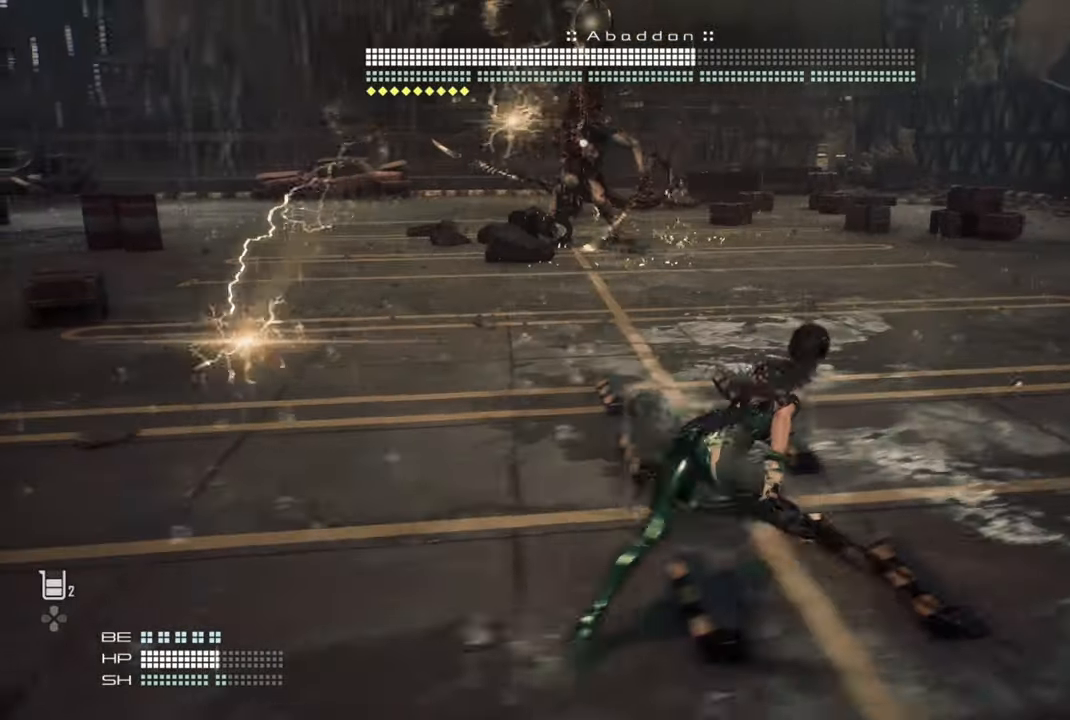
{"buttons": [], "left_stick": "up-right", "right_stick": "center", "events": [[434, "left_stick", "up-right"]]}
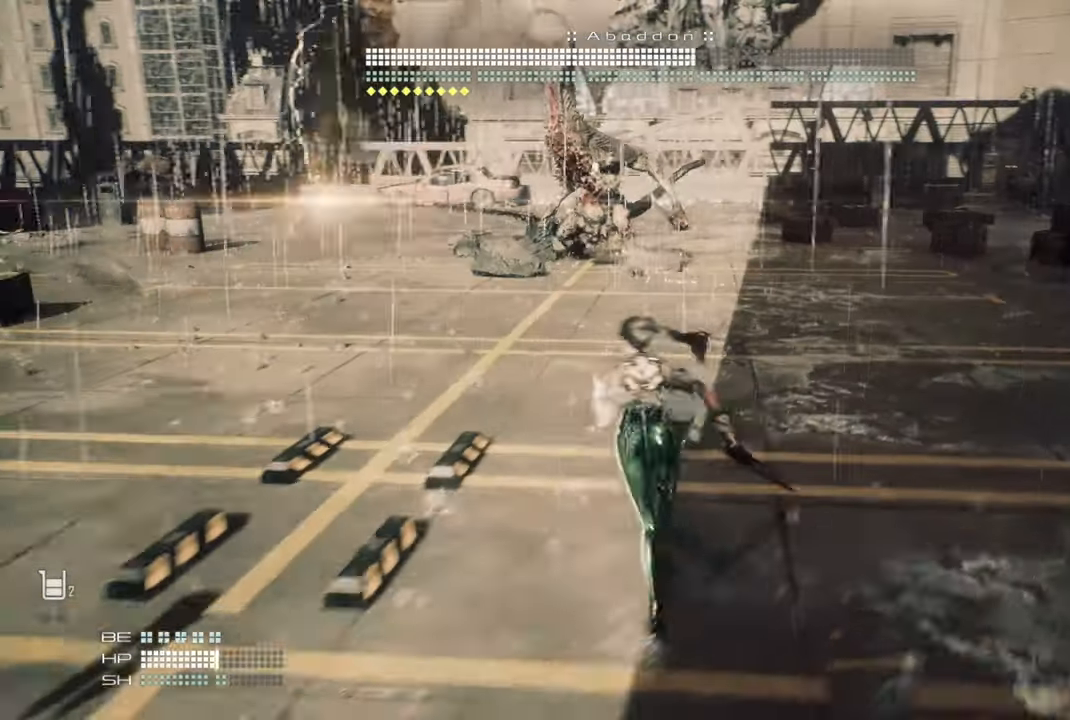
{"buttons": [], "left_stick": "up-right", "right_stick": "center", "events": []}
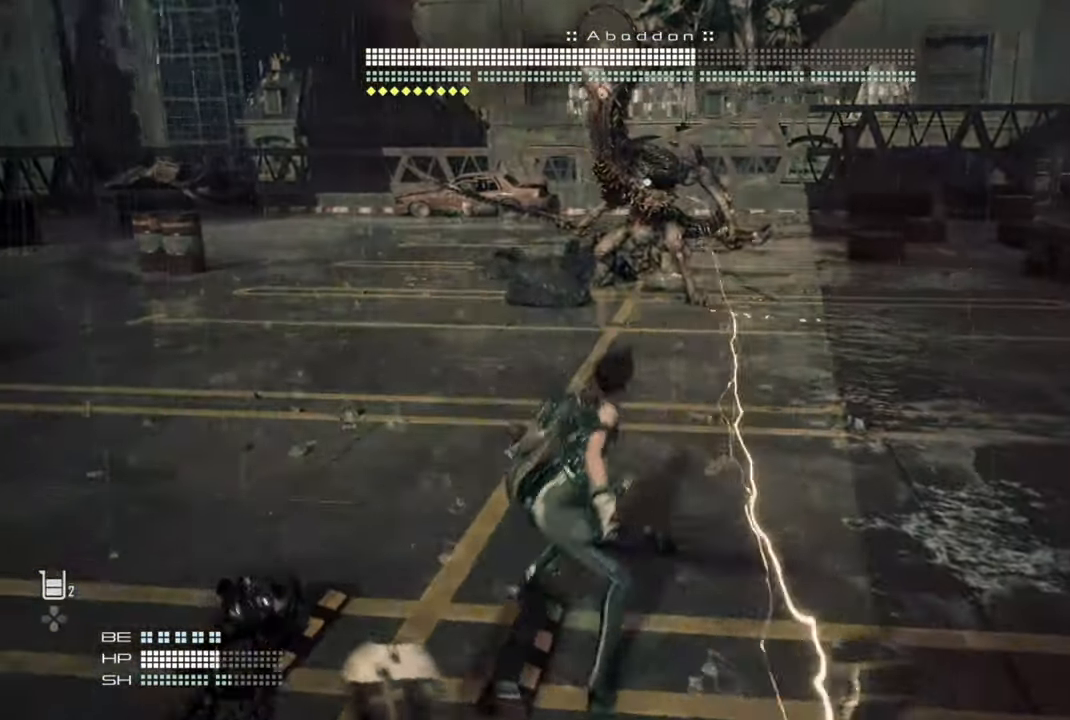
{"buttons": [], "left_stick": "up-right", "right_stick": "center", "events": []}
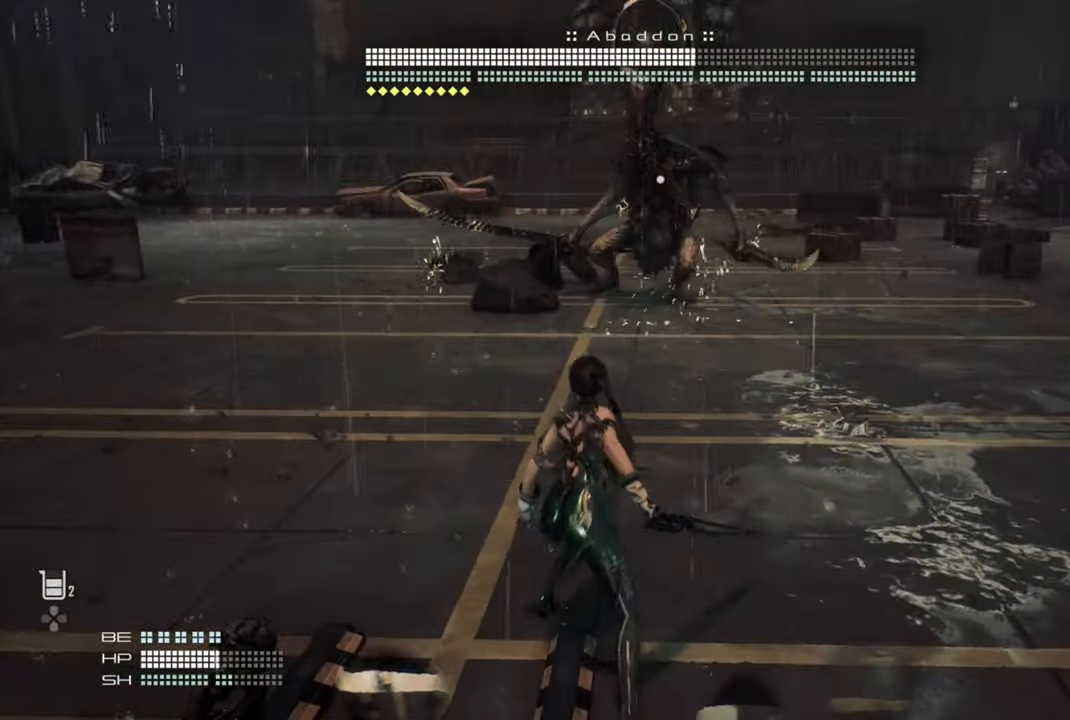
{"buttons": [], "left_stick": "center", "right_stick": "center", "events": [[150, "left_stick", "center"]]}
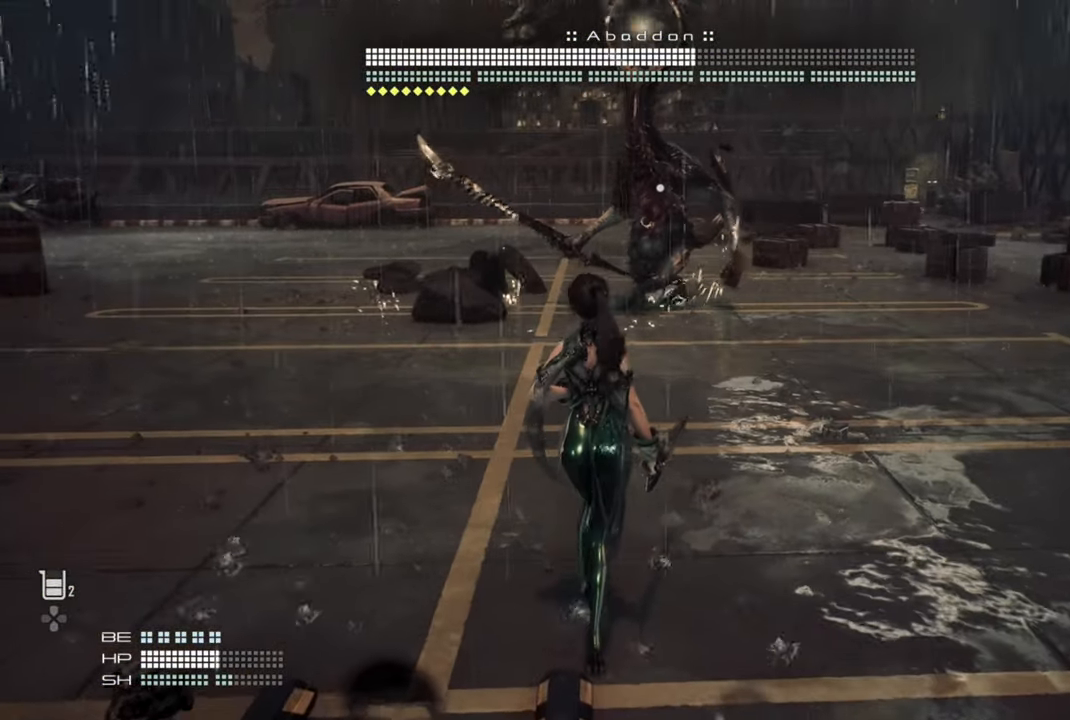
{"buttons": [], "left_stick": "center", "right_stick": "center", "events": []}
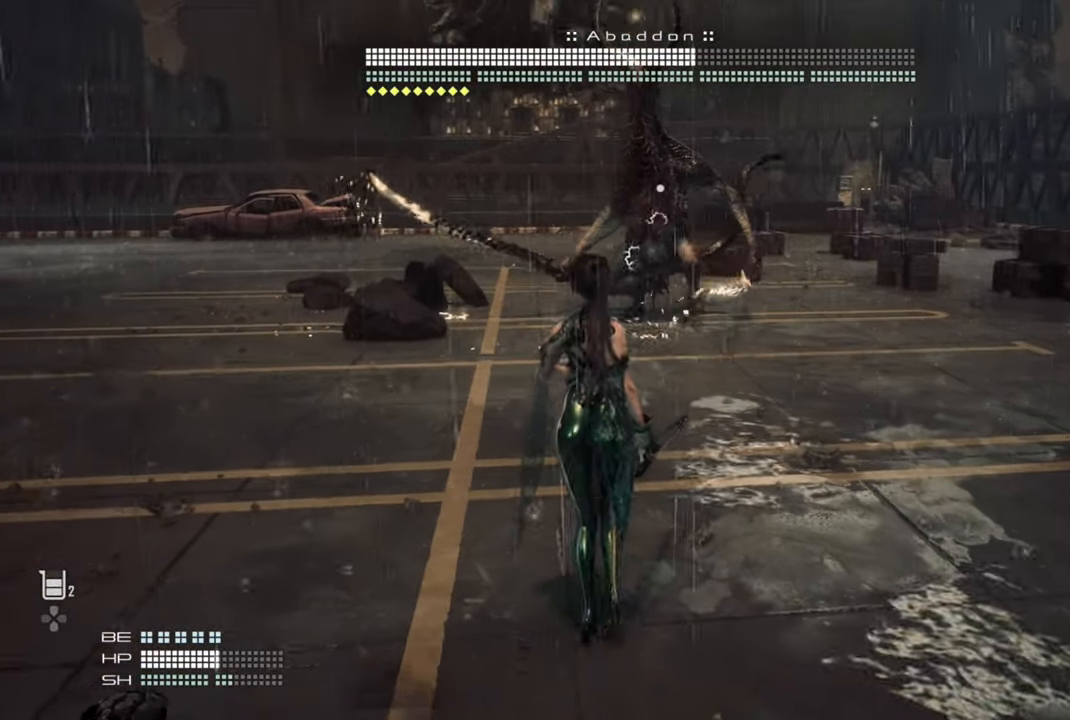
{"buttons": [], "left_stick": "center", "right_stick": "center", "events": []}
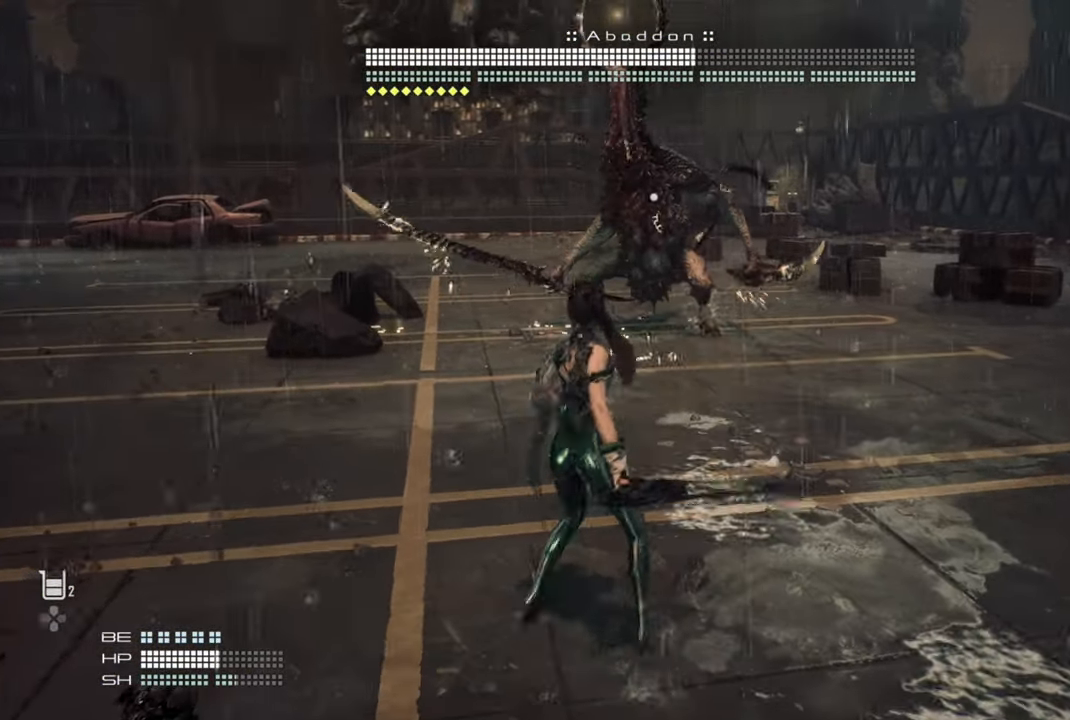
{"buttons": [], "left_stick": "center", "right_stick": "center", "events": []}
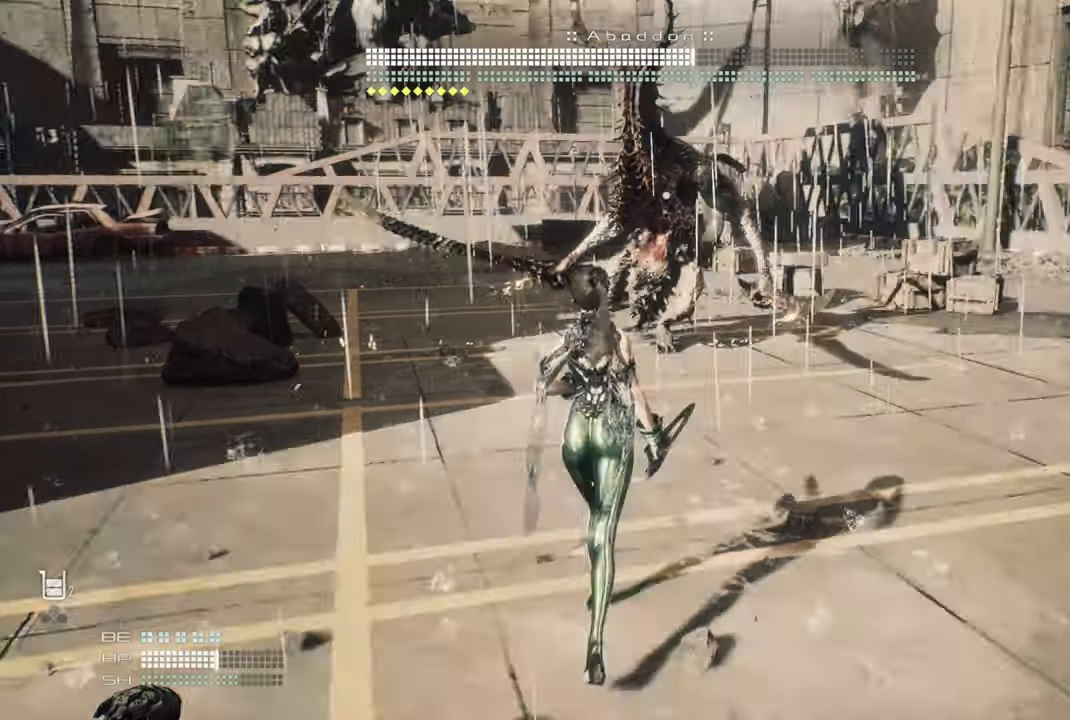
{"buttons": [], "left_stick": "center", "right_stick": "center", "events": []}
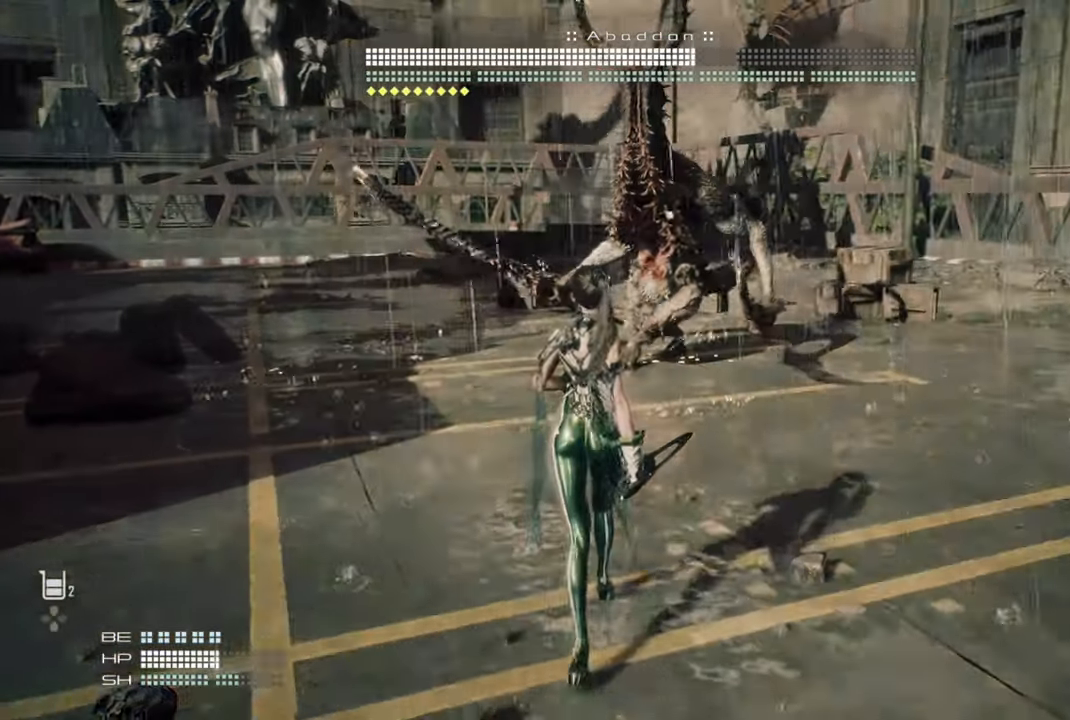
{"buttons": [], "left_stick": "center", "right_stick": "center", "events": []}
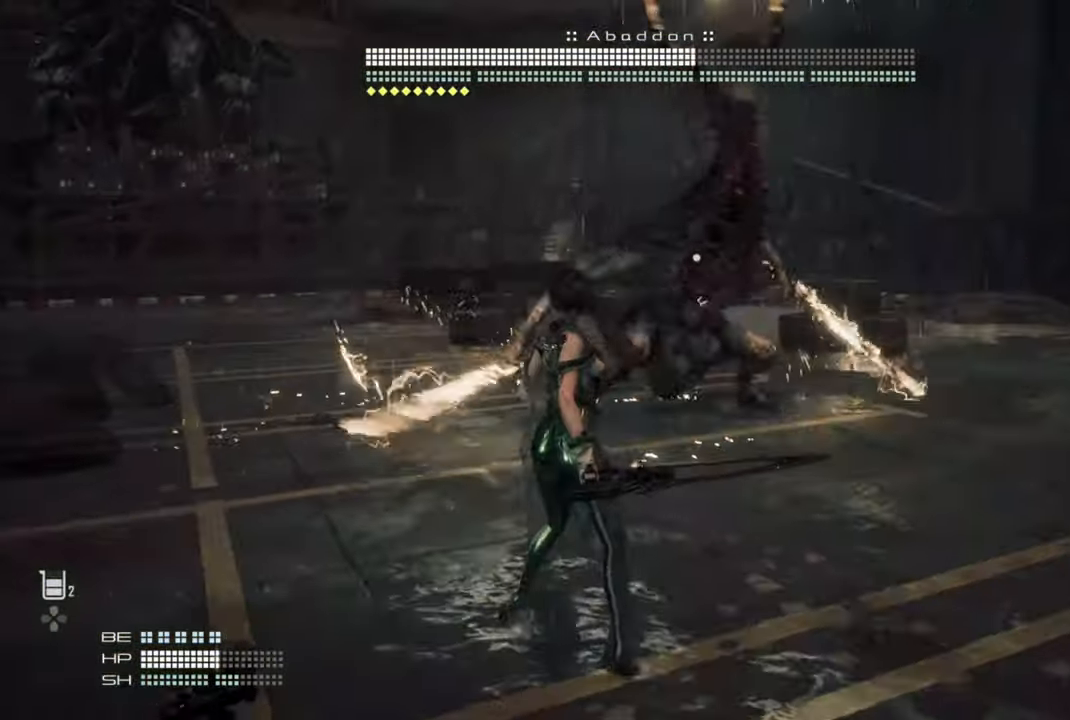
{"buttons": [], "left_stick": "right", "right_stick": "center", "events": [[467, "left_stick", "right"]]}
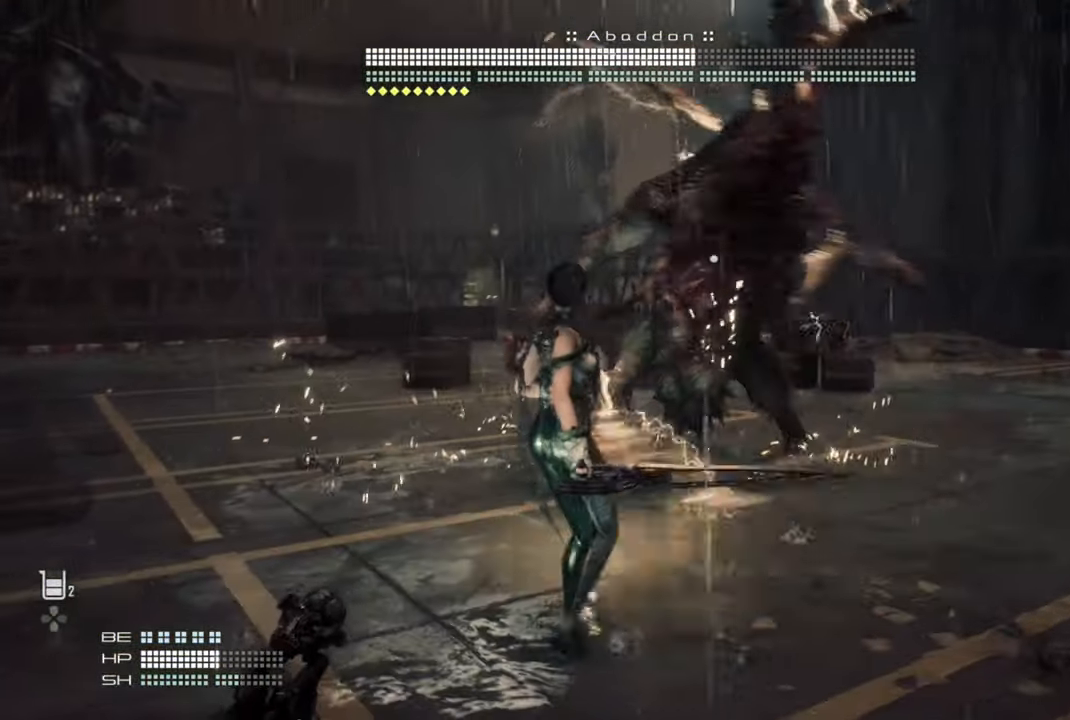
{"buttons": [], "left_stick": "right", "right_stick": "center", "events": [[50, "L1", "down"], [150, "L1", "up"]]}
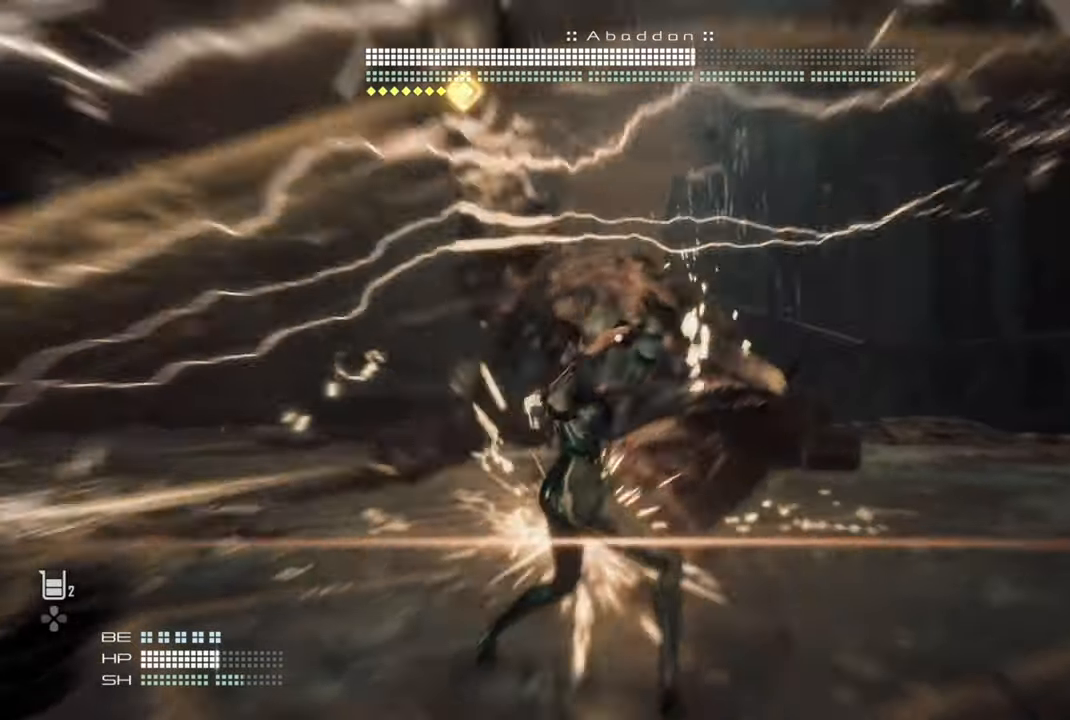
{"buttons": [], "left_stick": "right", "right_stick": "center", "events": [[367, "L1", "down"], [467, "L1", "up"]]}
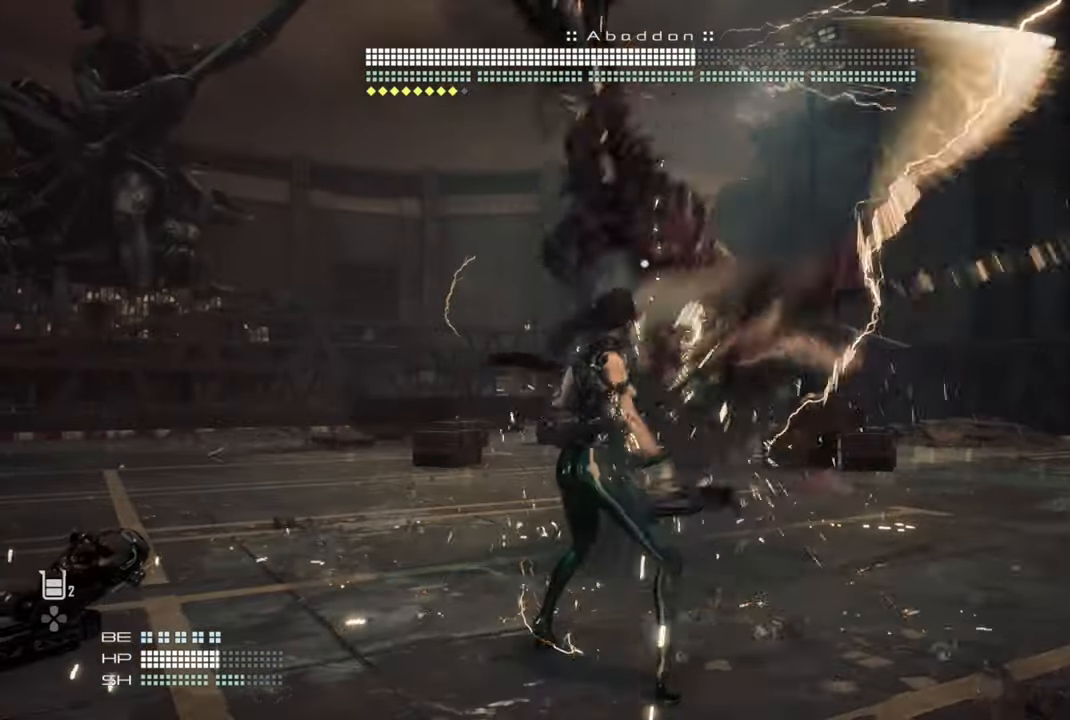
{"buttons": [], "left_stick": "right", "right_stick": "center", "events": []}
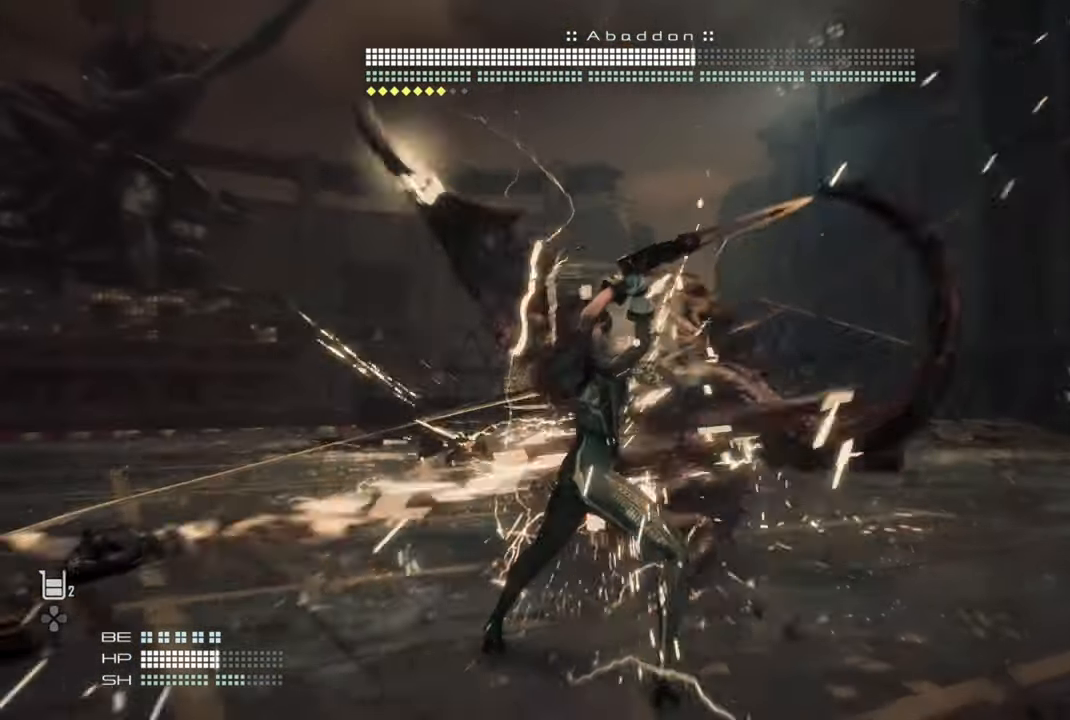
{"buttons": [], "left_stick": "right", "right_stick": "center", "events": [[200, "L1", "down"], [300, "L1", "up"]]}
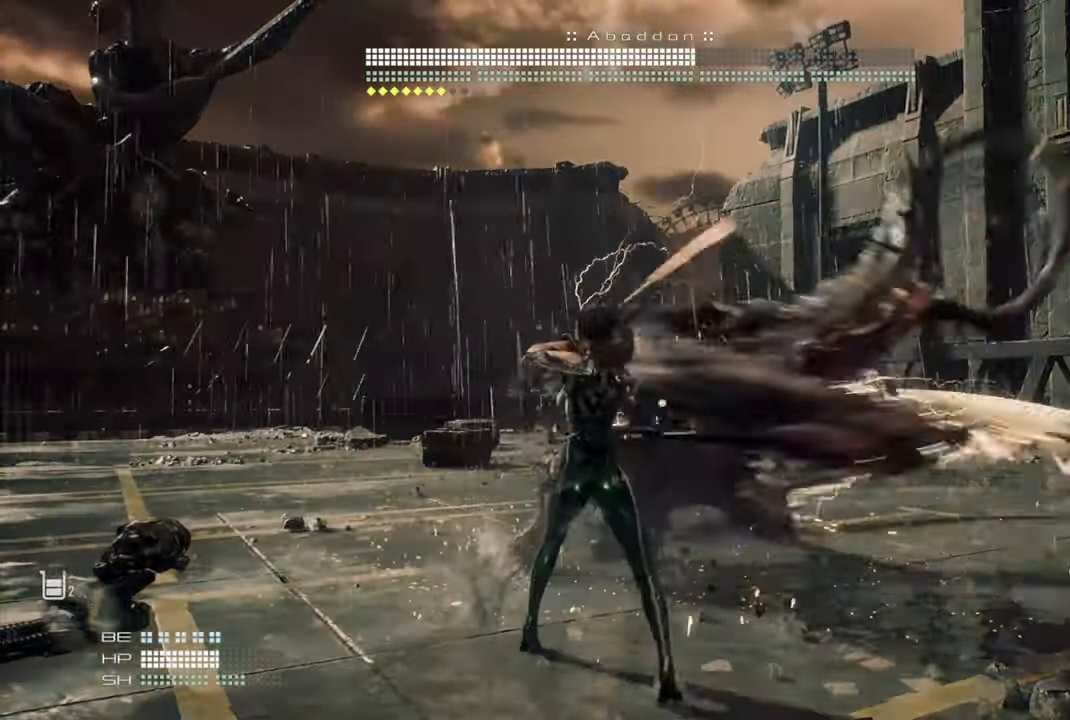
{"buttons": [], "left_stick": "right", "right_stick": "center", "events": []}
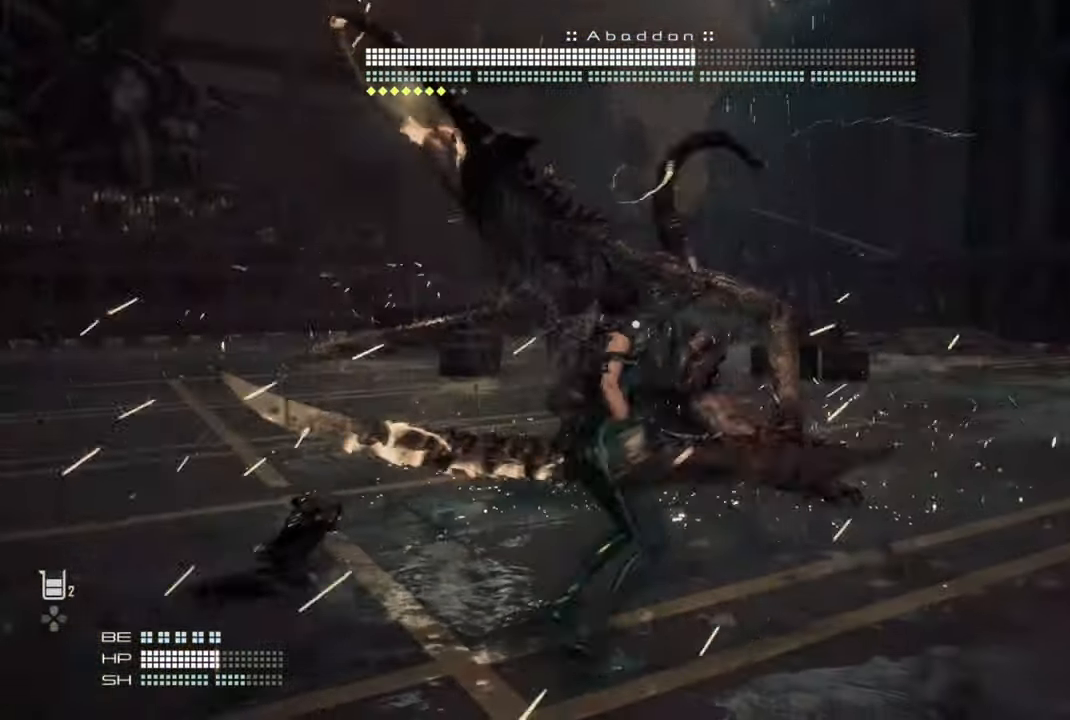
{"buttons": [], "left_stick": "right", "right_stick": "center", "events": []}
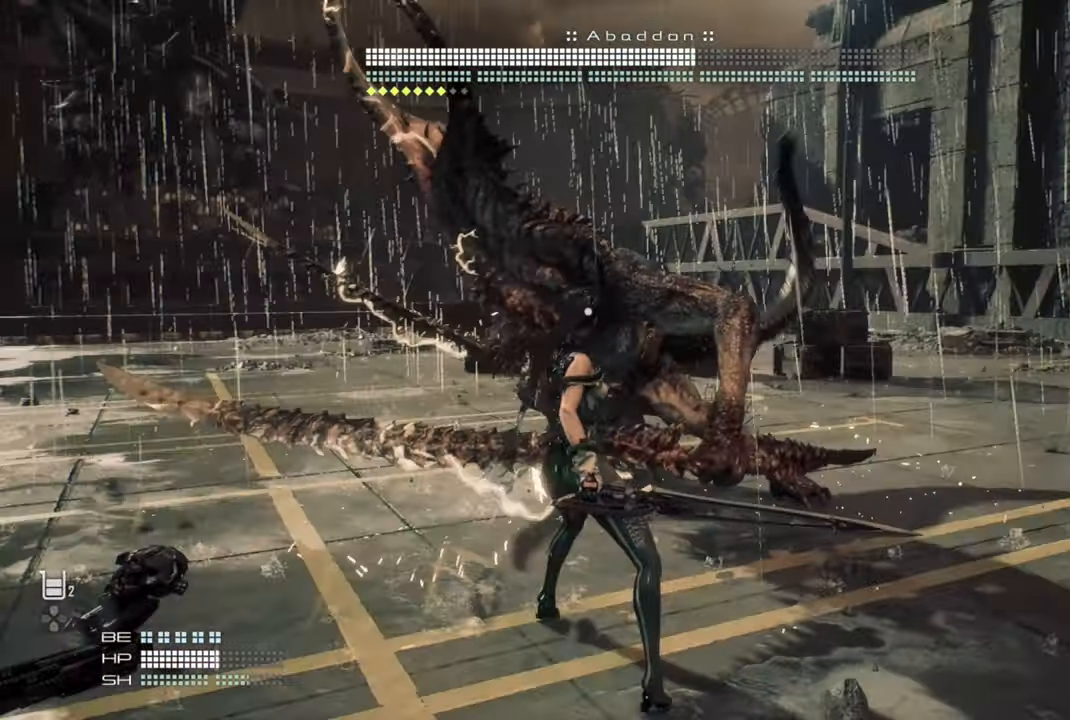
{"buttons": [], "left_stick": "right", "right_stick": "center", "events": []}
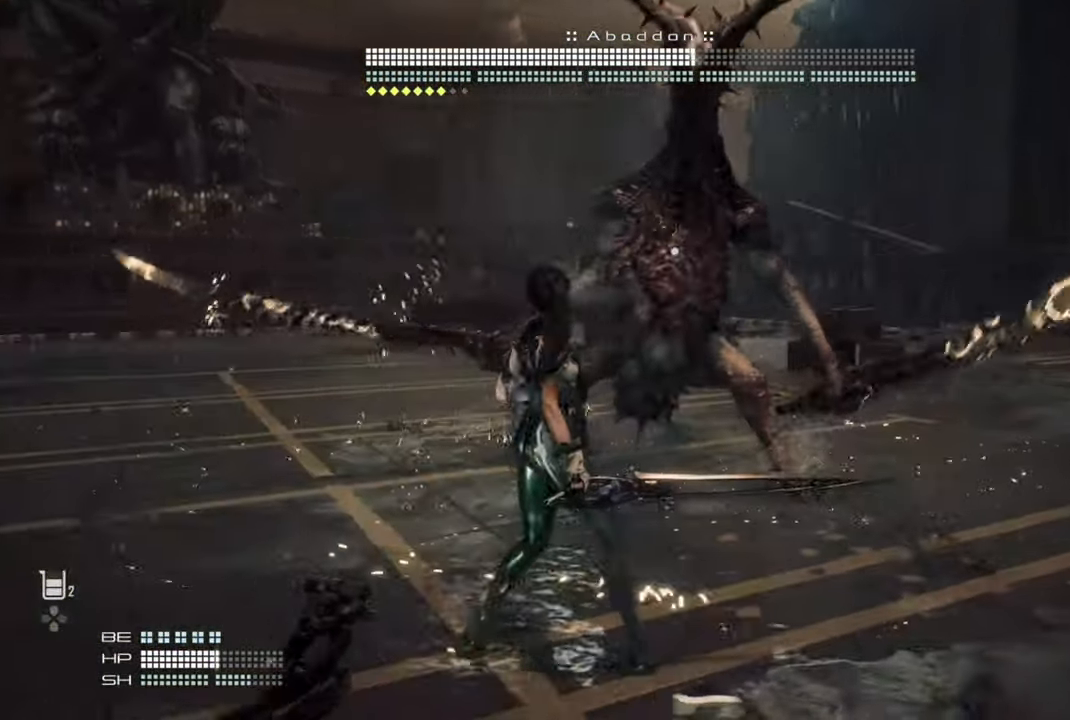
{"buttons": [], "left_stick": "right", "right_stick": "center", "events": []}
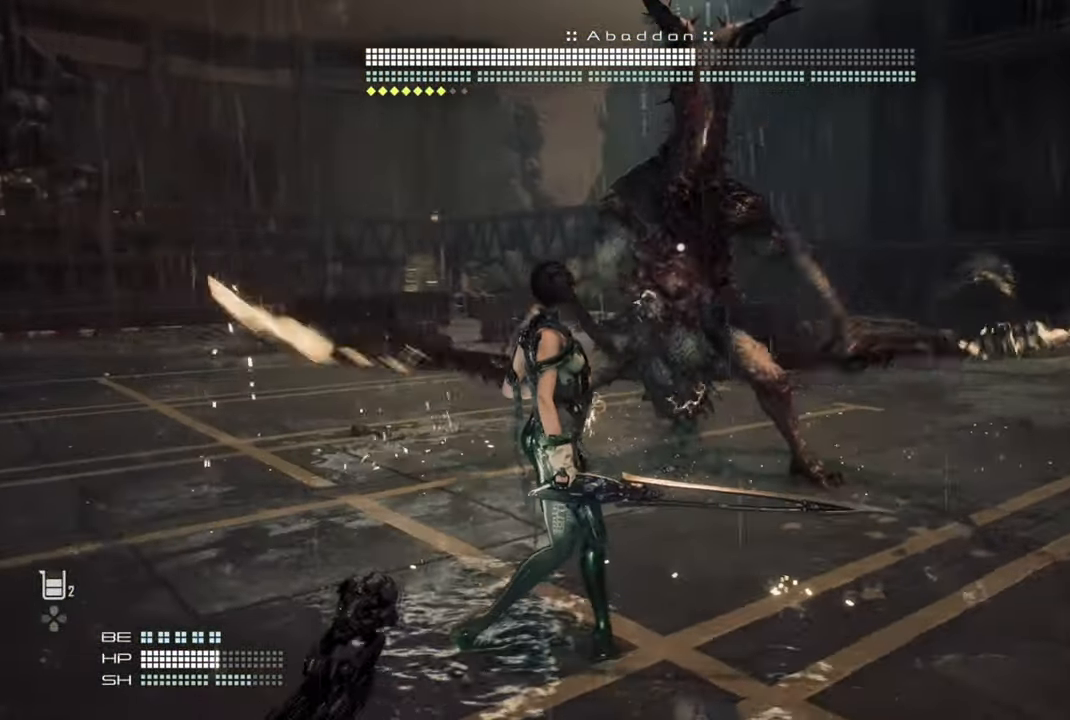
{"buttons": [], "left_stick": "right", "right_stick": "center", "events": []}
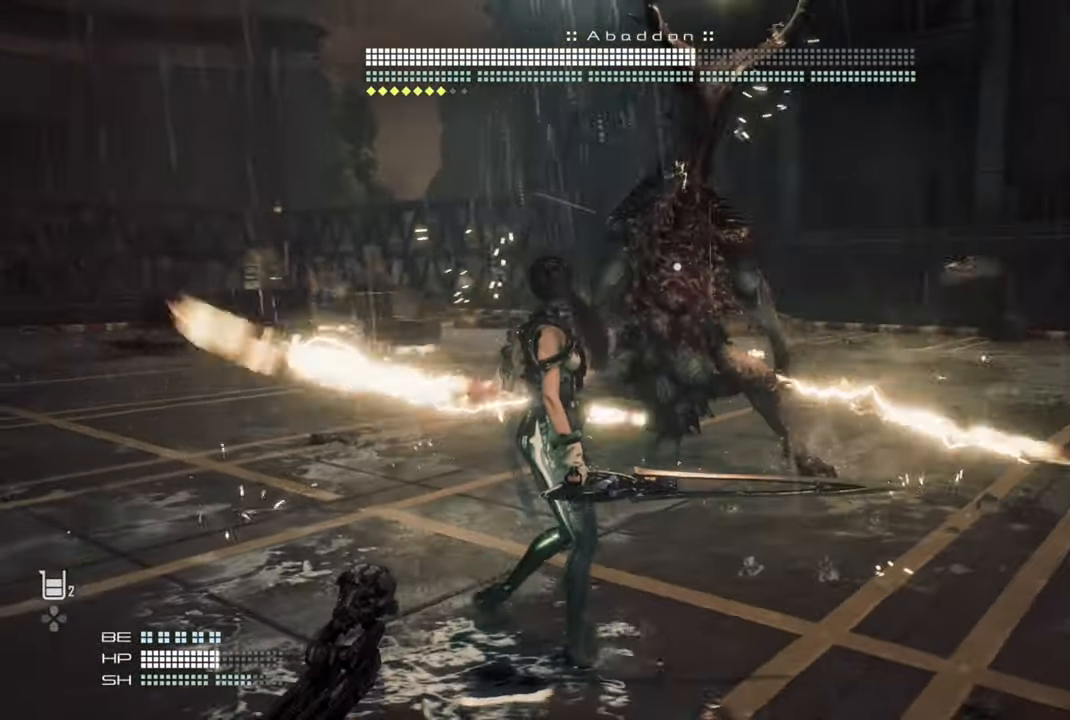
{"buttons": [], "left_stick": "right", "right_stick": "center", "events": [[100, "left_stick", "center"], [150, "left_stick", "right"]]}
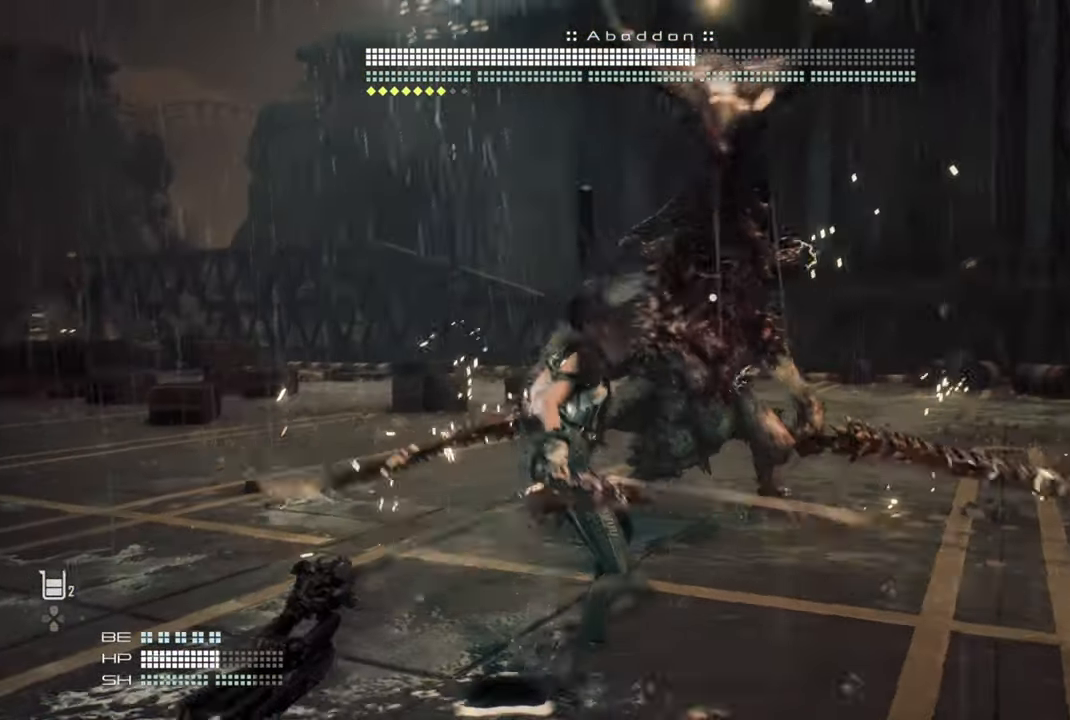
{"buttons": [], "left_stick": "right", "right_stick": "center", "events": [[50, "left_stick", "center"], [200, "left_stick", "right"]]}
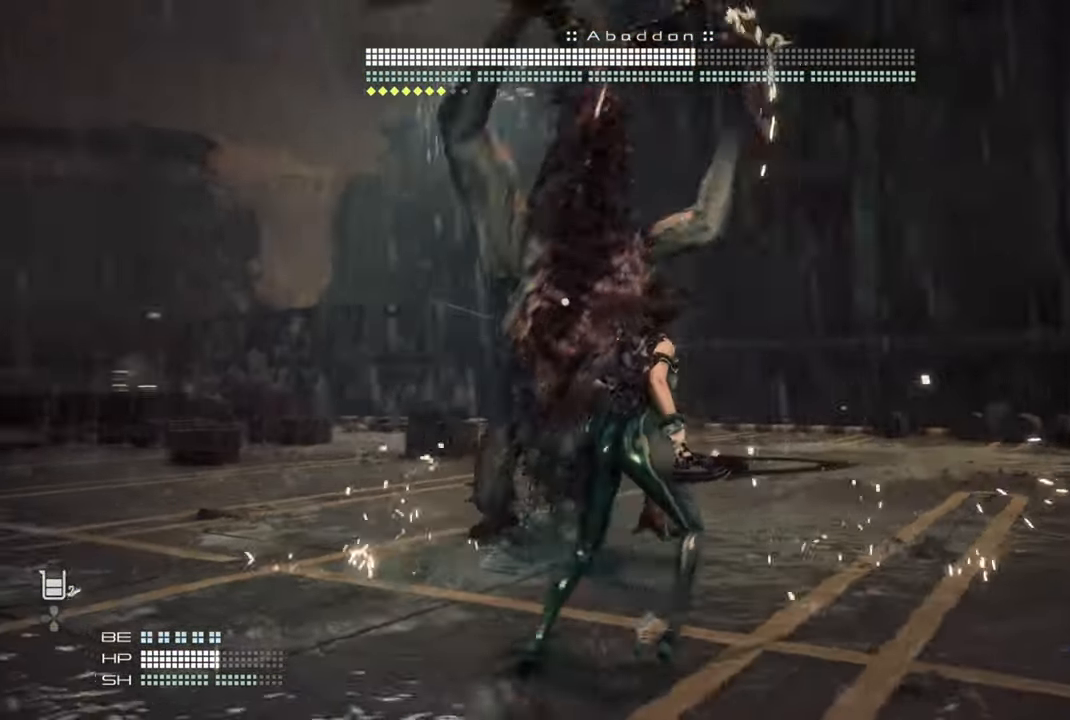
{"buttons": [], "left_stick": "right", "right_stick": "center", "events": [[34, "L1", "down"], [134, "L1", "up"]]}
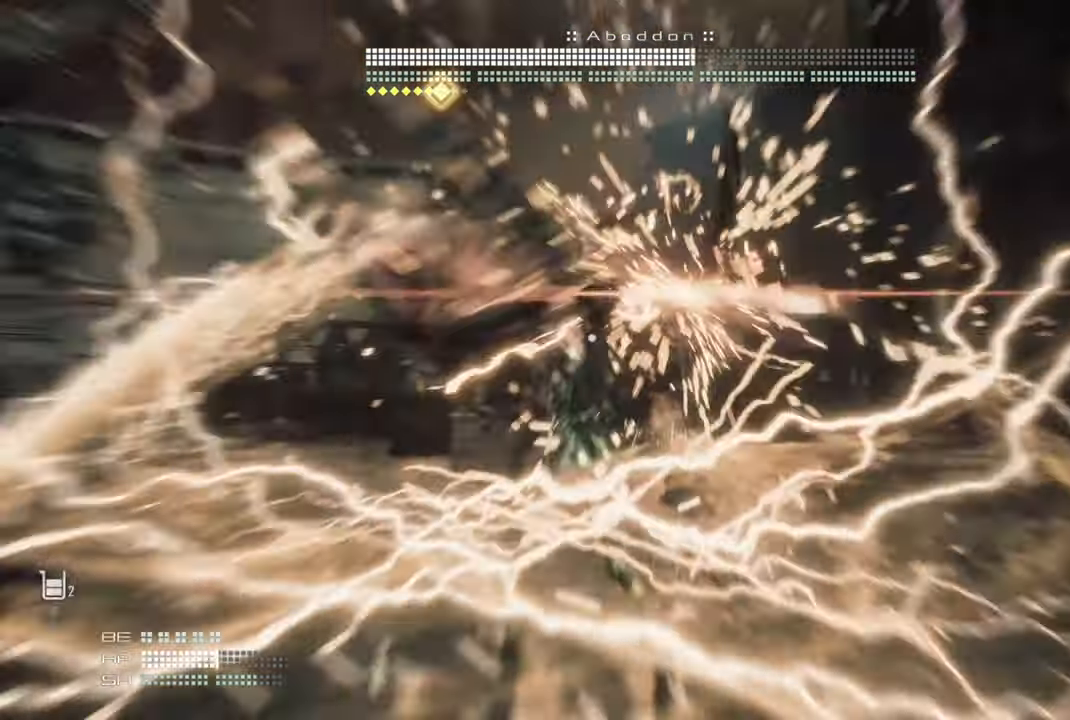
{"buttons": [], "left_stick": "center", "right_stick": "center", "events": [[267, "left_stick", "center"]]}
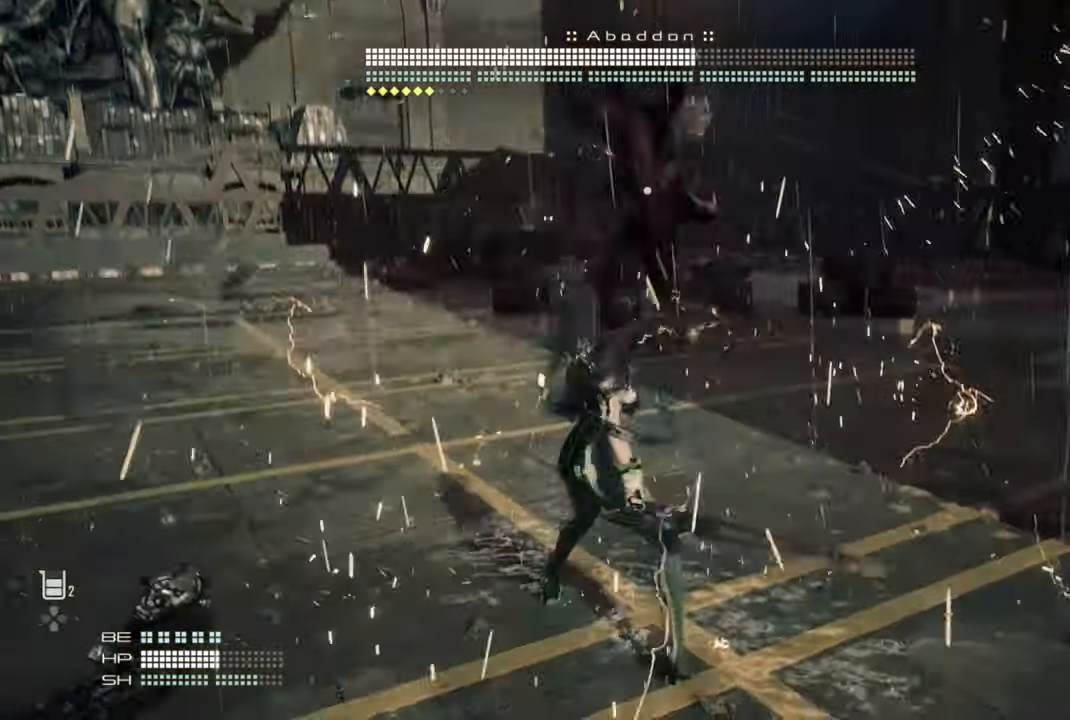
{"buttons": [], "left_stick": "center", "right_stick": "center"}